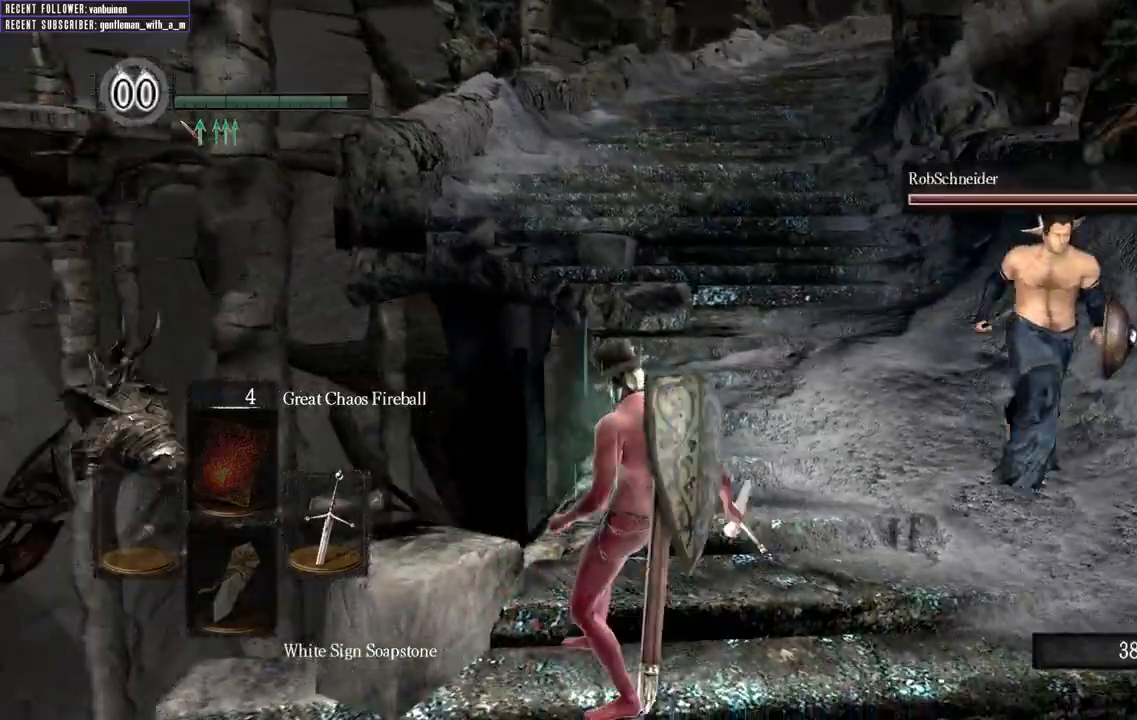
Gameplay with a controller (Xbox layout); each line is a JSON object with the inputs held at the frame after it (dt_ms = milliseconds from this image to that frame). "events" lists button and stick changes between this image and that frame as [ms after this image, input, new state], when the widget could be followed in between.
{"dt_ms": 500, "buttons": ["B"], "left_stick": "right", "right_stick": "right", "events": [[217, "right_stick", "right"], [233, "left_stick", "right"], [500, "B", "down"]]}
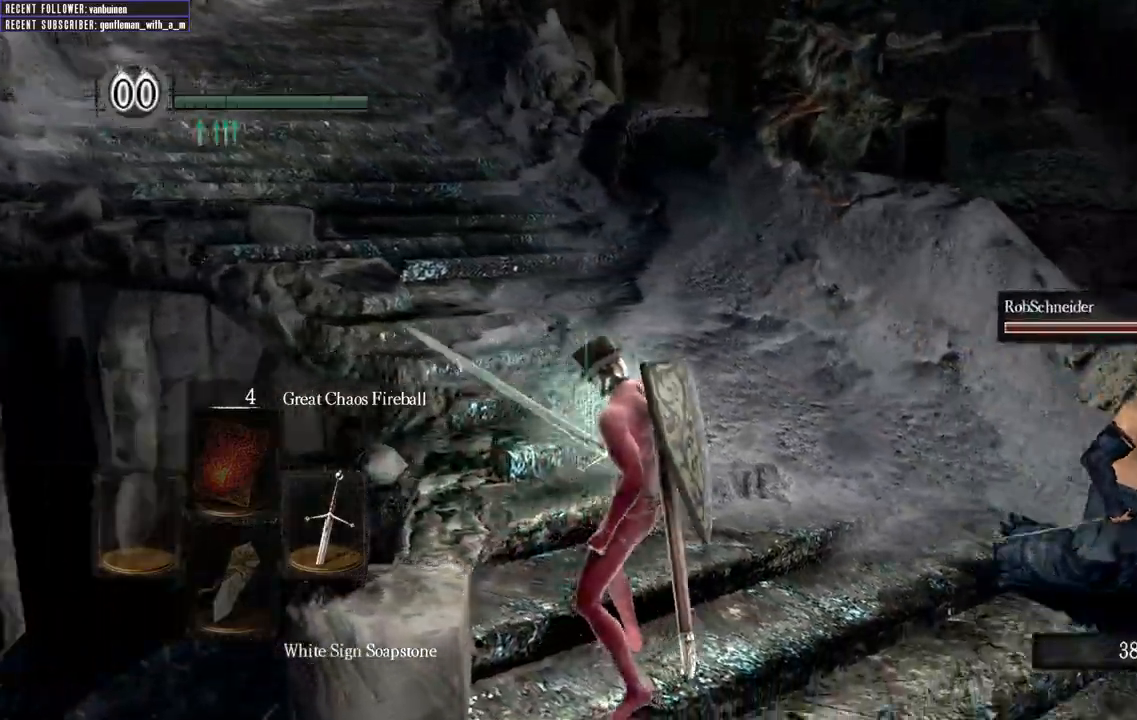
{"dt_ms": 500, "buttons": ["B"], "left_stick": "up-right", "right_stick": "center", "events": [[50, "left_stick", "up-right"], [450, "right_stick", "center"]]}
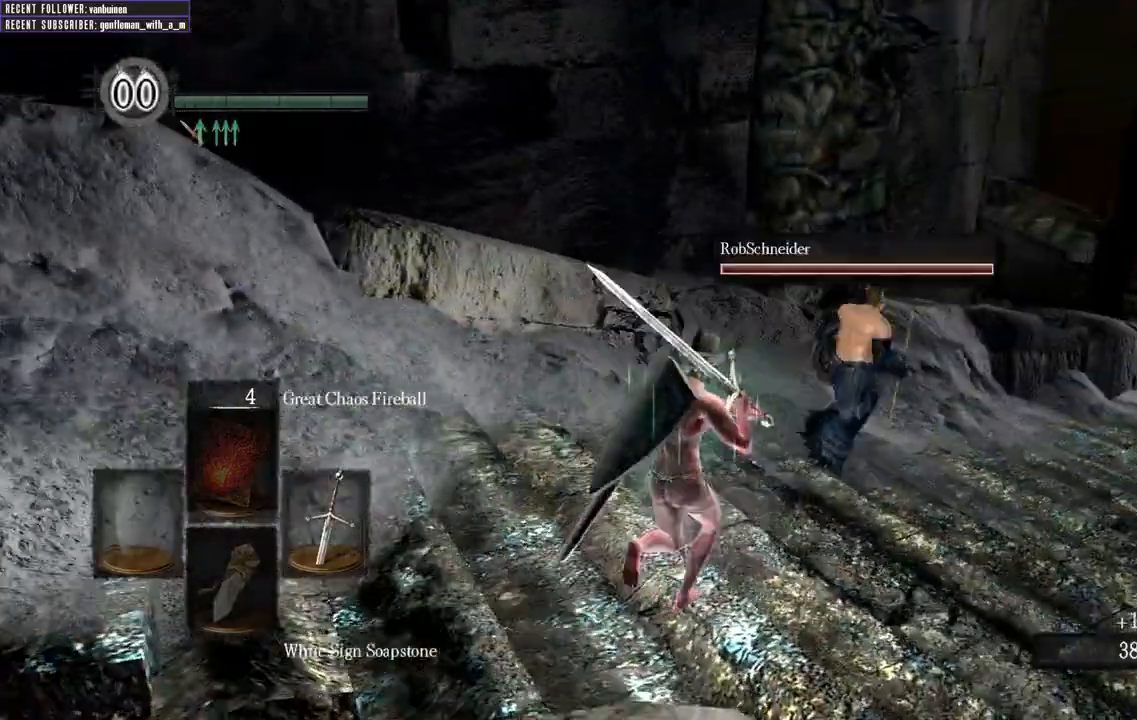
{"dt_ms": 500, "buttons": ["B"], "left_stick": "up-right", "right_stick": "center", "events": [[100, "right_stick", "right"], [500, "right_stick", "center"]]}
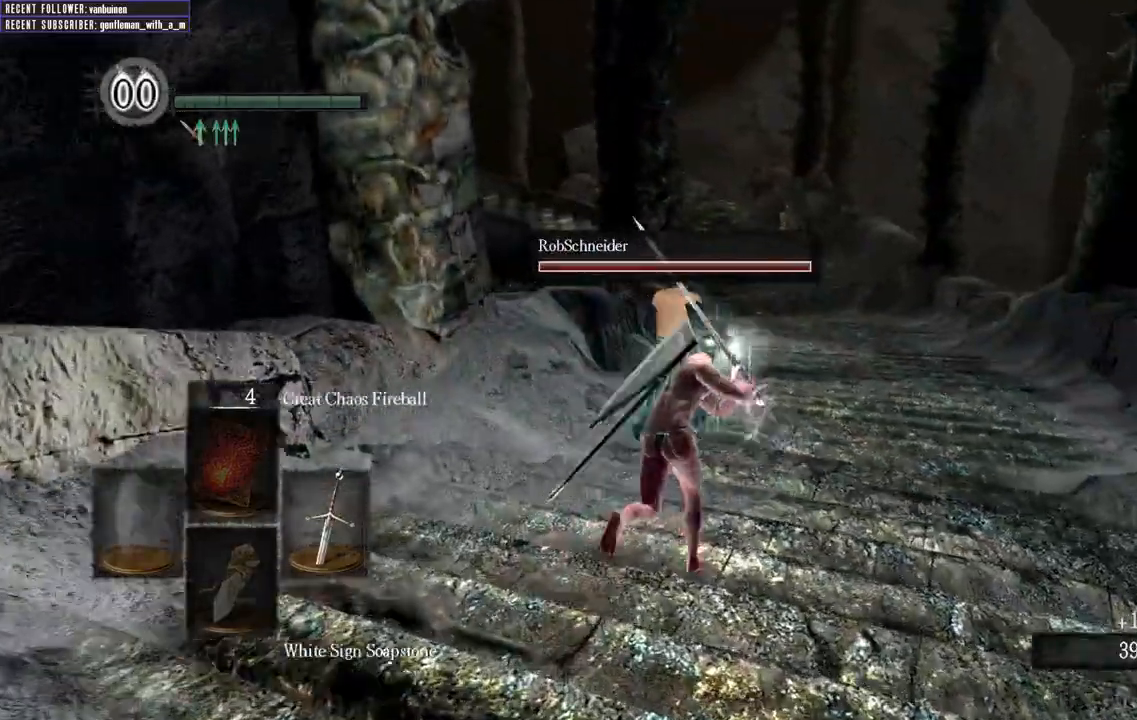
{"dt_ms": 500, "buttons": ["B"], "left_stick": "up-right", "right_stick": "center", "events": []}
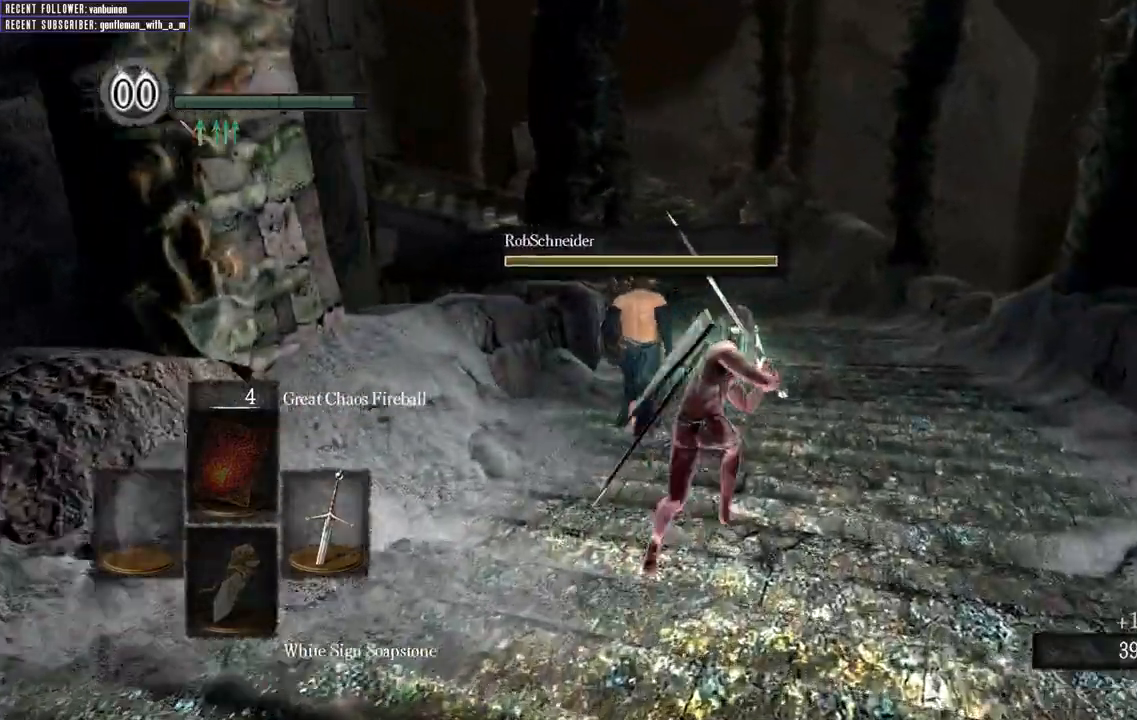
{"dt_ms": 500, "buttons": ["B"], "left_stick": "up", "right_stick": "center", "events": [[150, "left_stick", "up"]]}
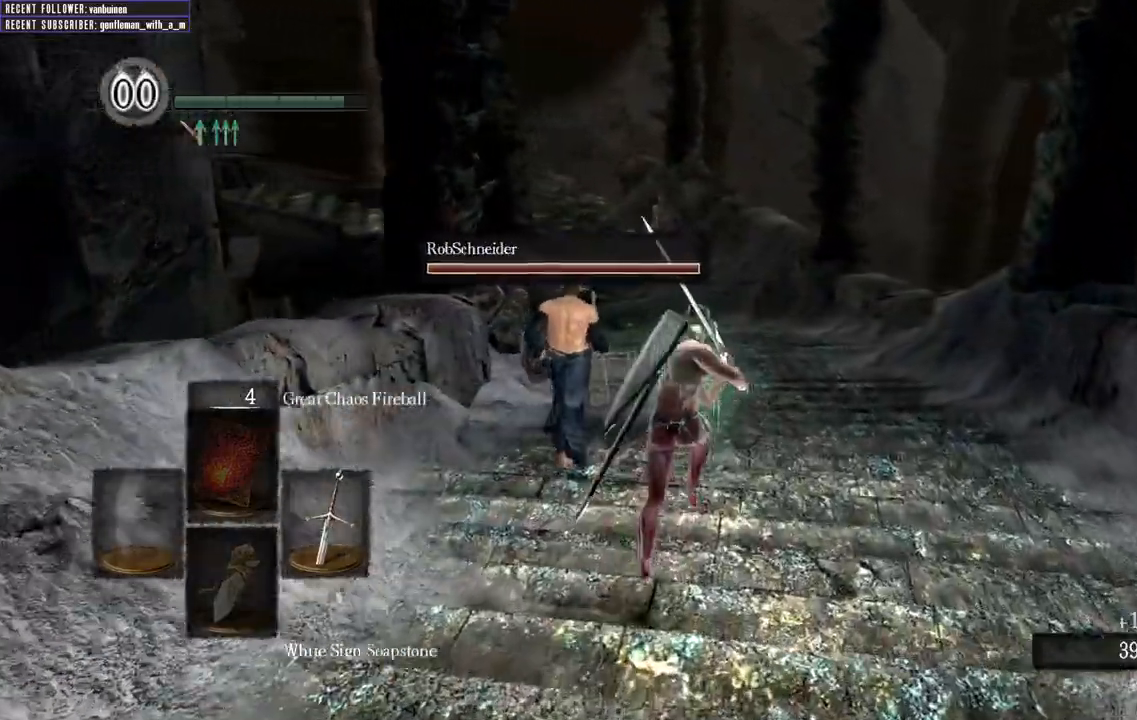
{"dt_ms": 500, "buttons": [], "left_stick": "up", "right_stick": "center", "events": [[367, "B", "up"]]}
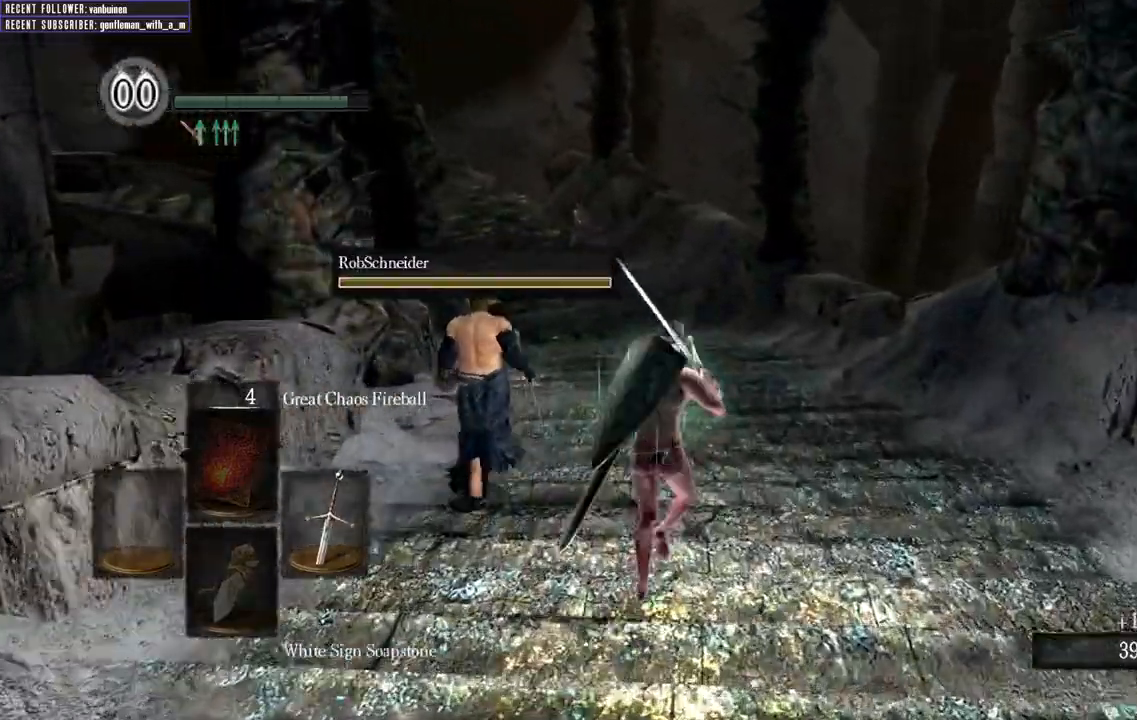
{"dt_ms": 500, "buttons": ["B", "L1"], "left_stick": "up", "right_stick": "center", "events": [[300, "right_stick", "up-left"], [433, "B", "down"], [433, "L1", "down"], [467, "right_stick", "center"]]}
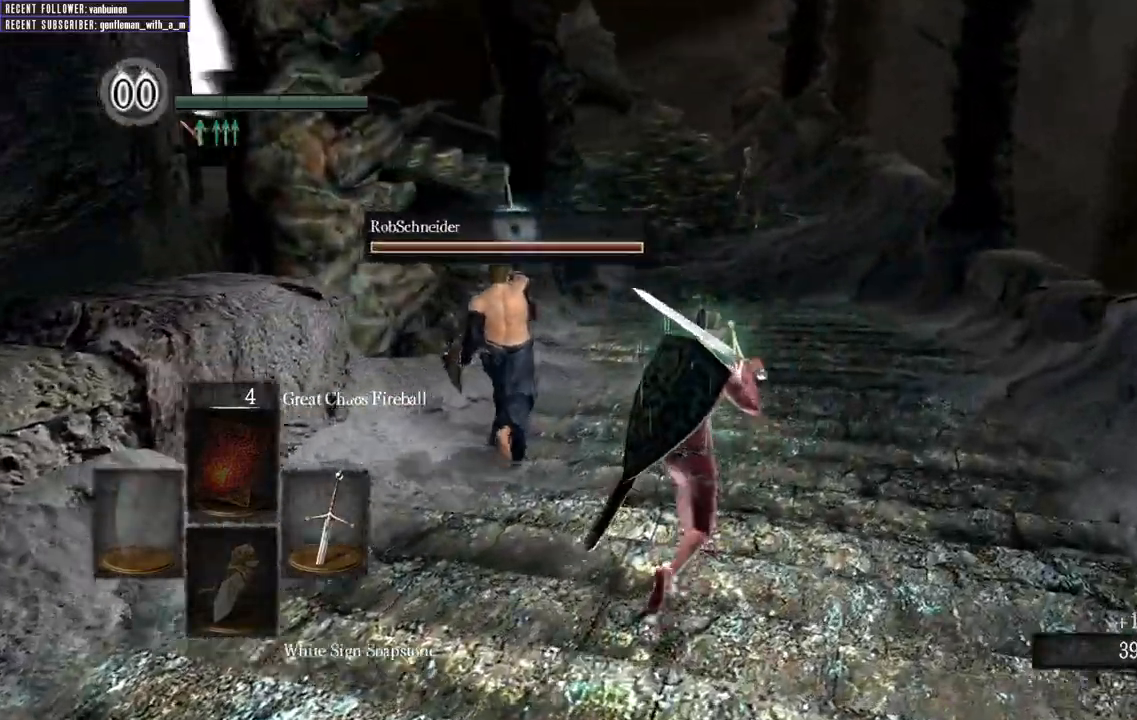
{"dt_ms": 500, "buttons": ["B", "L1"], "left_stick": "up", "right_stick": "center", "events": []}
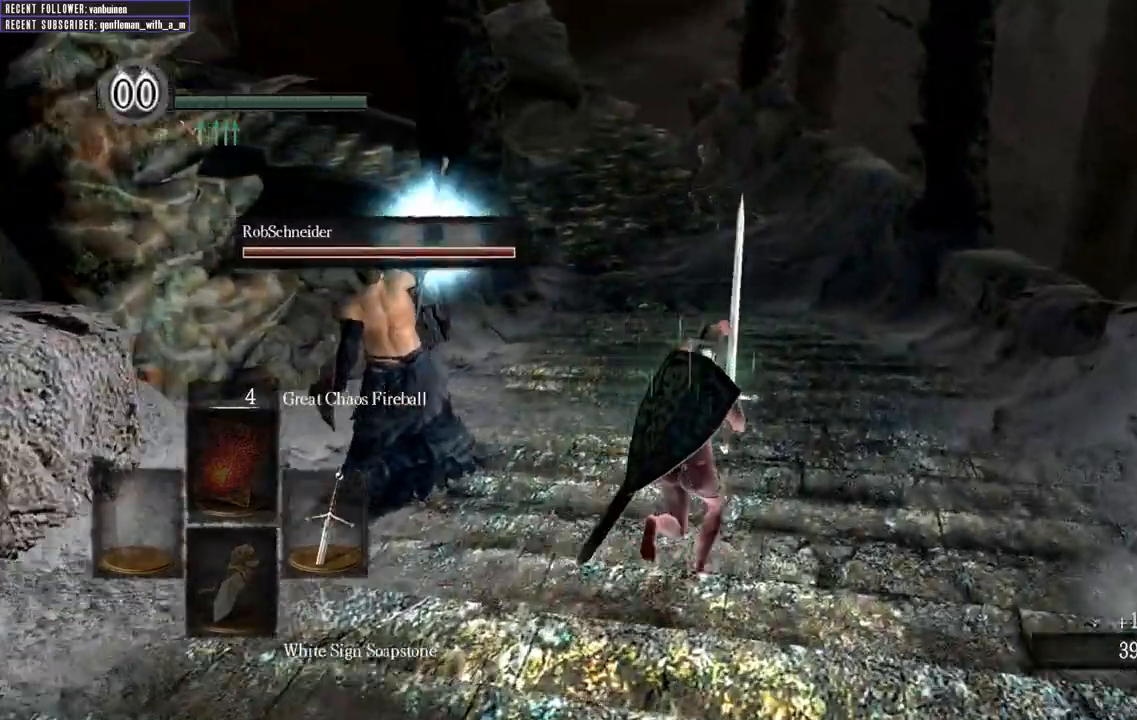
{"dt_ms": 500, "buttons": ["B", "L1"], "left_stick": "up", "right_stick": "center", "events": []}
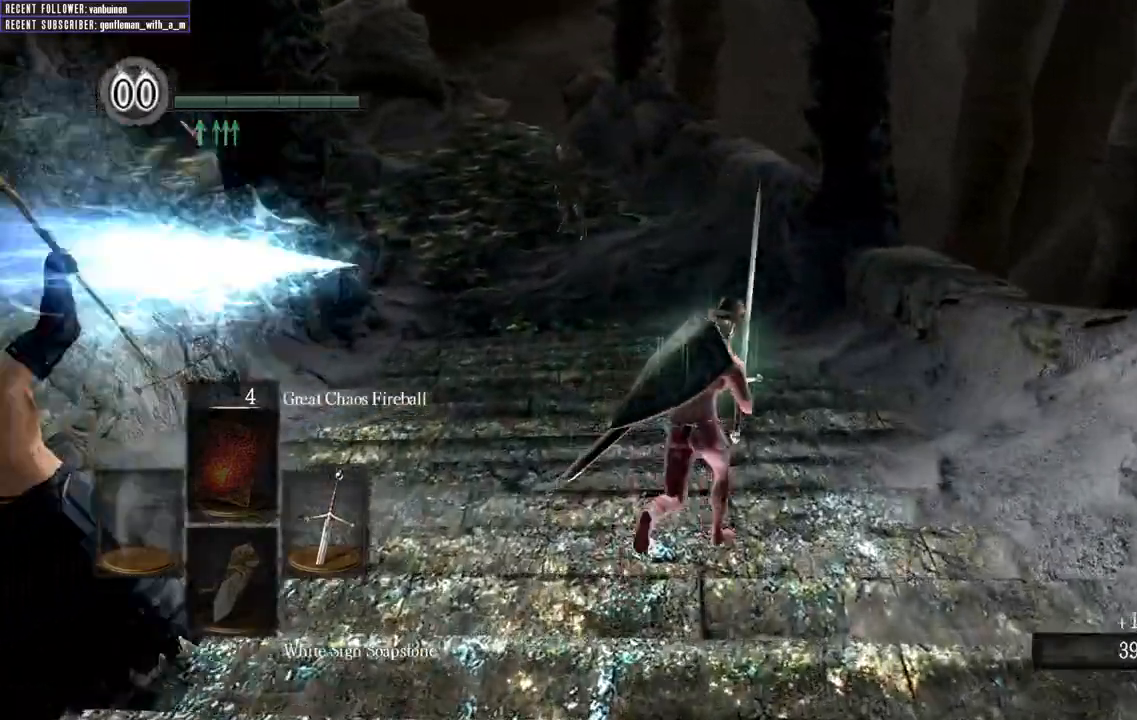
{"dt_ms": 500, "buttons": ["B", "L1"], "left_stick": "up", "right_stick": "center", "events": [[150, "right_stick", "left"], [383, "right_stick", "center"]]}
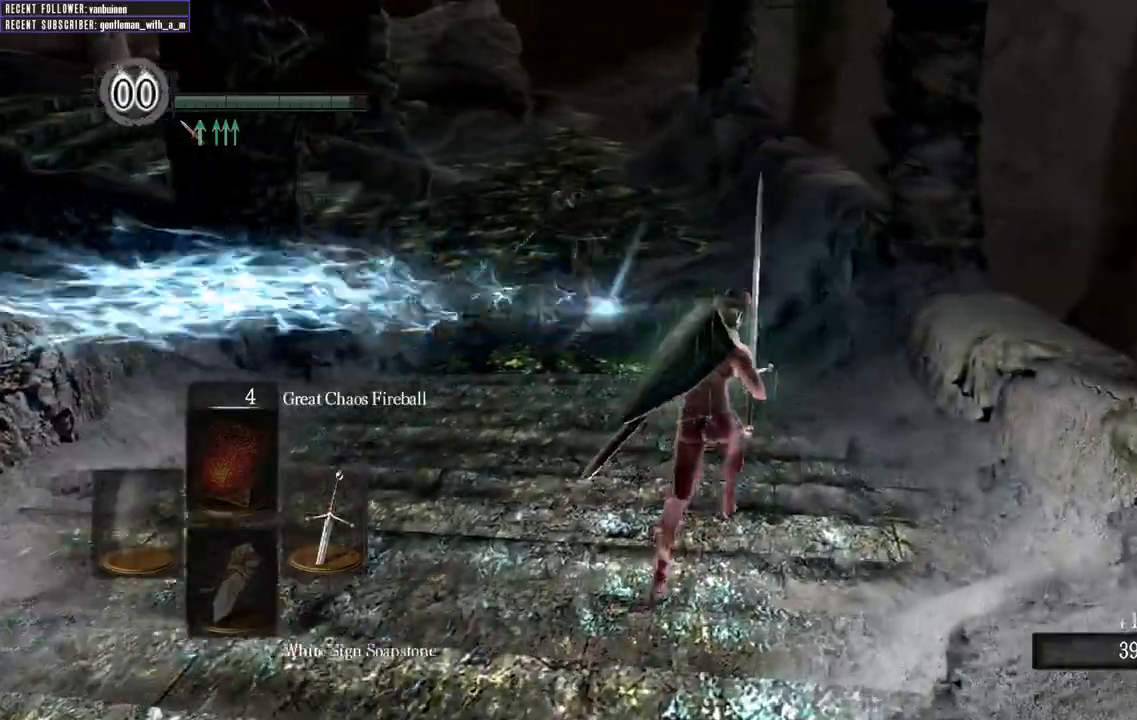
{"dt_ms": 1000, "buttons": ["B"], "left_stick": "up", "right_stick": "left"}
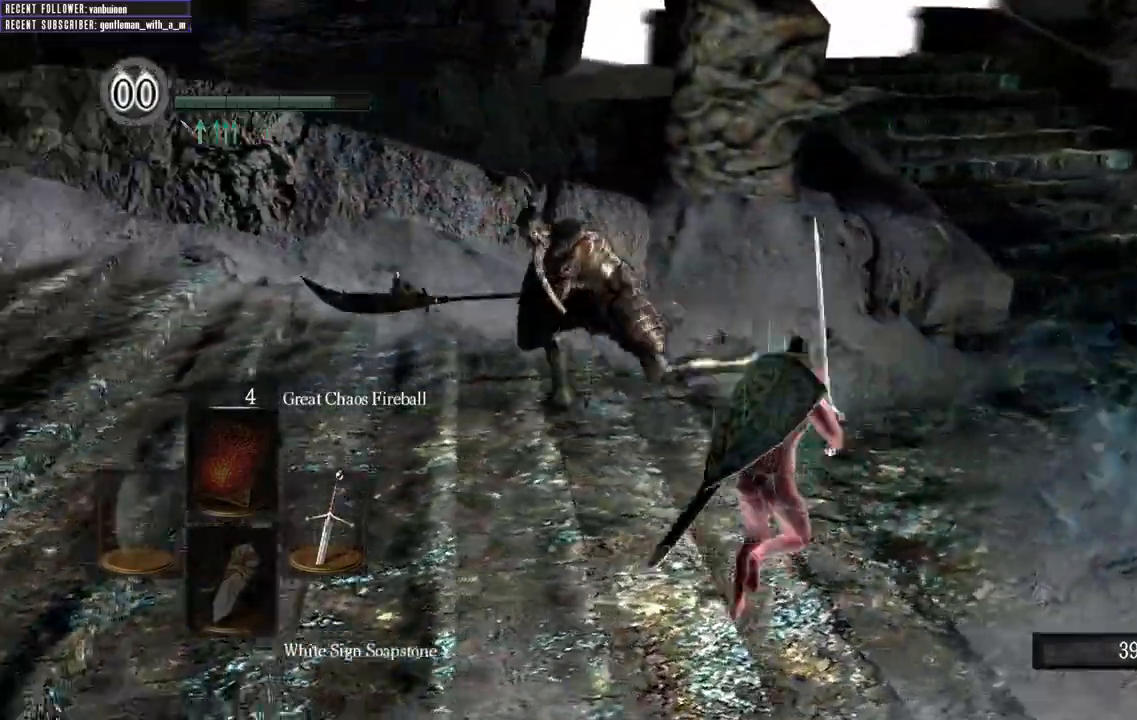
{"dt_ms": 500, "buttons": ["B"], "left_stick": "up", "right_stick": "center", "events": [[500, "right_stick", "center"]]}
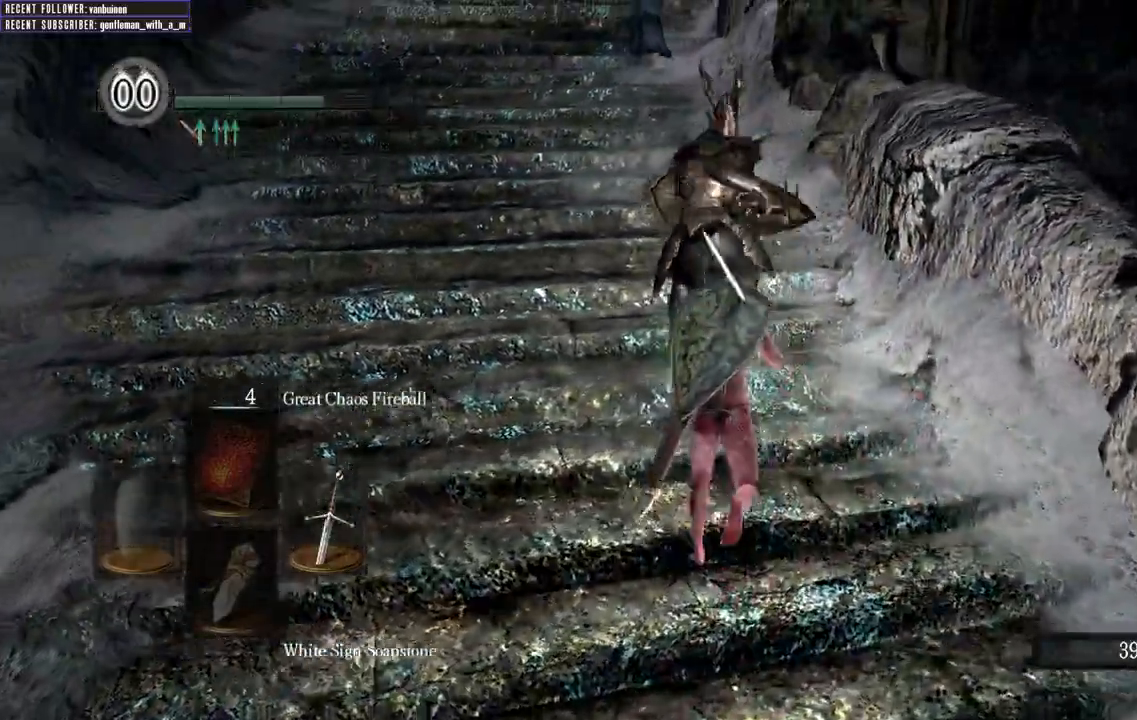
{"dt_ms": 500, "buttons": ["R1"], "left_stick": "up", "right_stick": "center", "events": [[217, "B", "up"], [367, "R1", "down"]]}
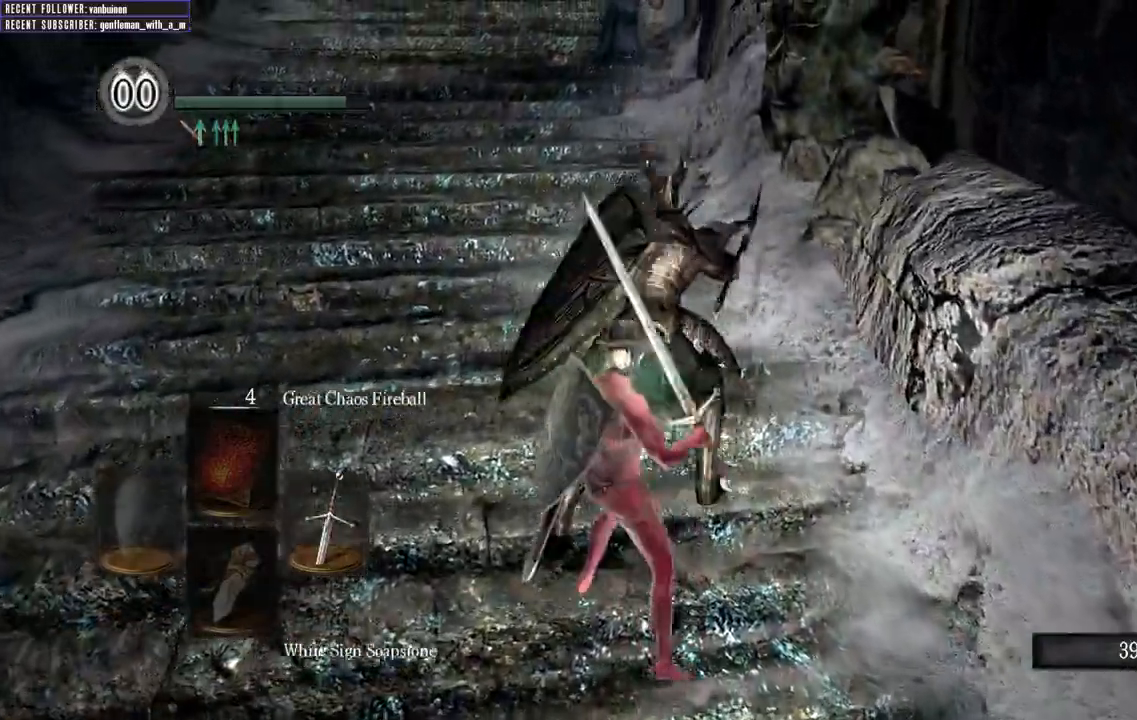
{"dt_ms": 500, "buttons": [], "left_stick": "center", "right_stick": "down", "events": [[67, "R1", "up"], [350, "left_stick", "center"], [450, "right_stick", "down"]]}
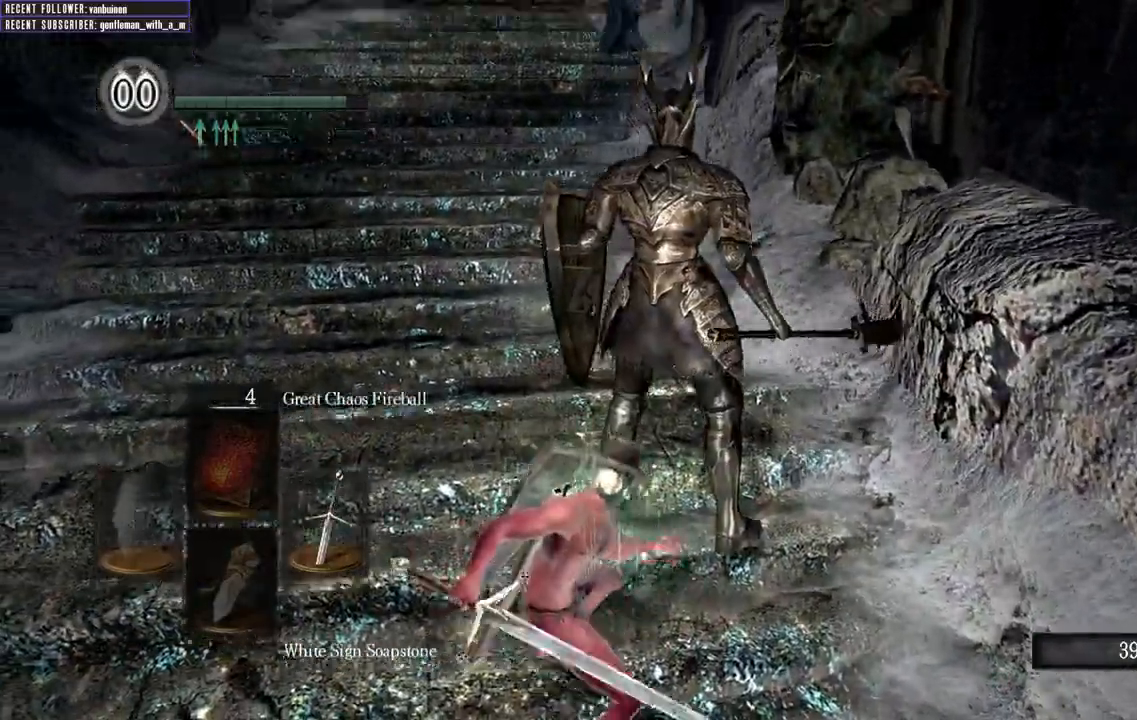
{"dt_ms": 500, "buttons": [], "left_stick": "center", "right_stick": "center", "events": [[250, "right_stick", "center"]]}
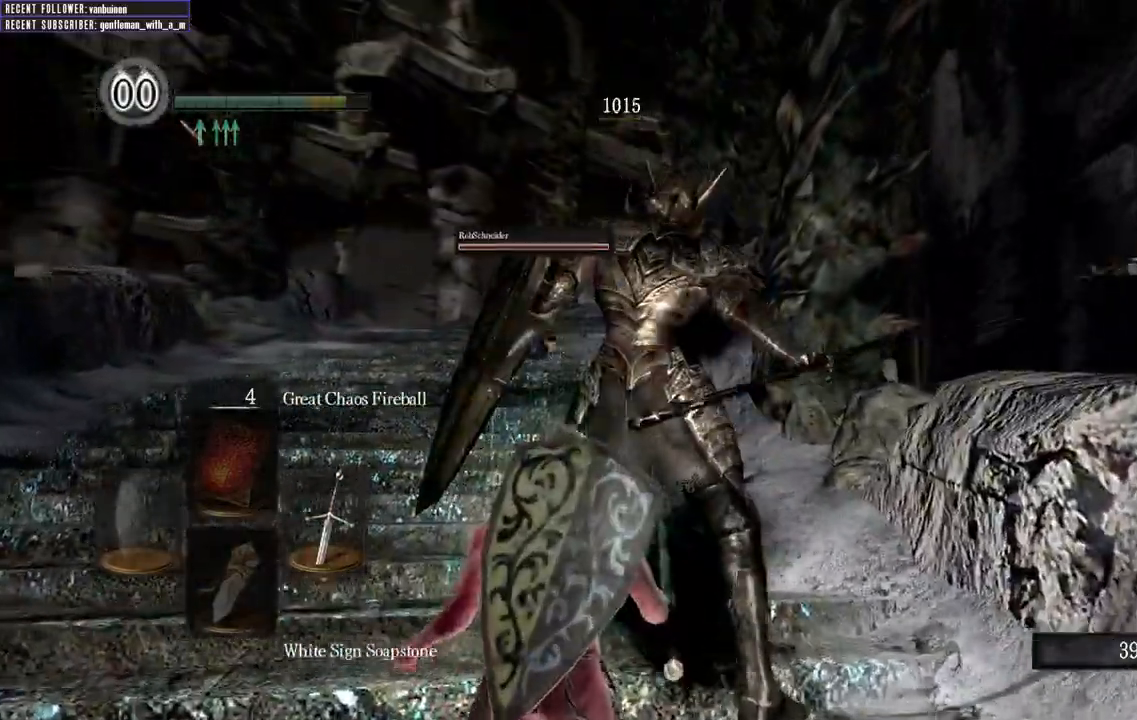
{"dt_ms": 500, "buttons": [], "left_stick": "center", "right_stick": "center", "events": []}
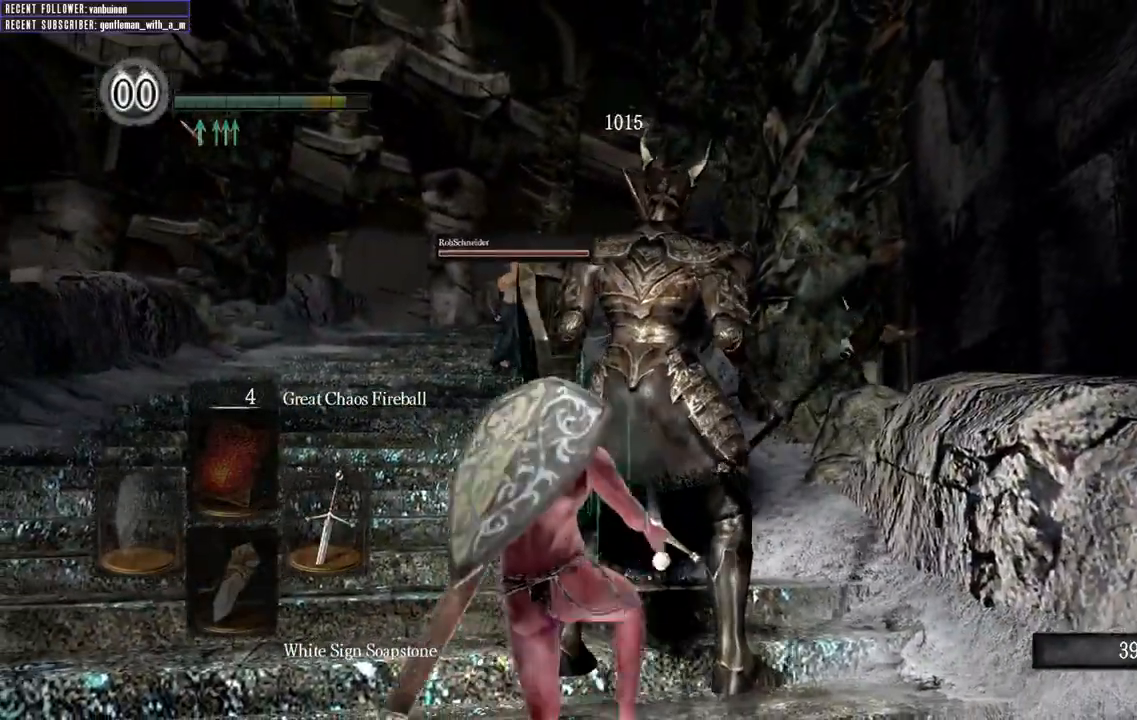
{"dt_ms": 500, "buttons": [], "left_stick": "center", "right_stick": "center", "events": [[117, "right_stick", "up"], [333, "right_stick", "center"]]}
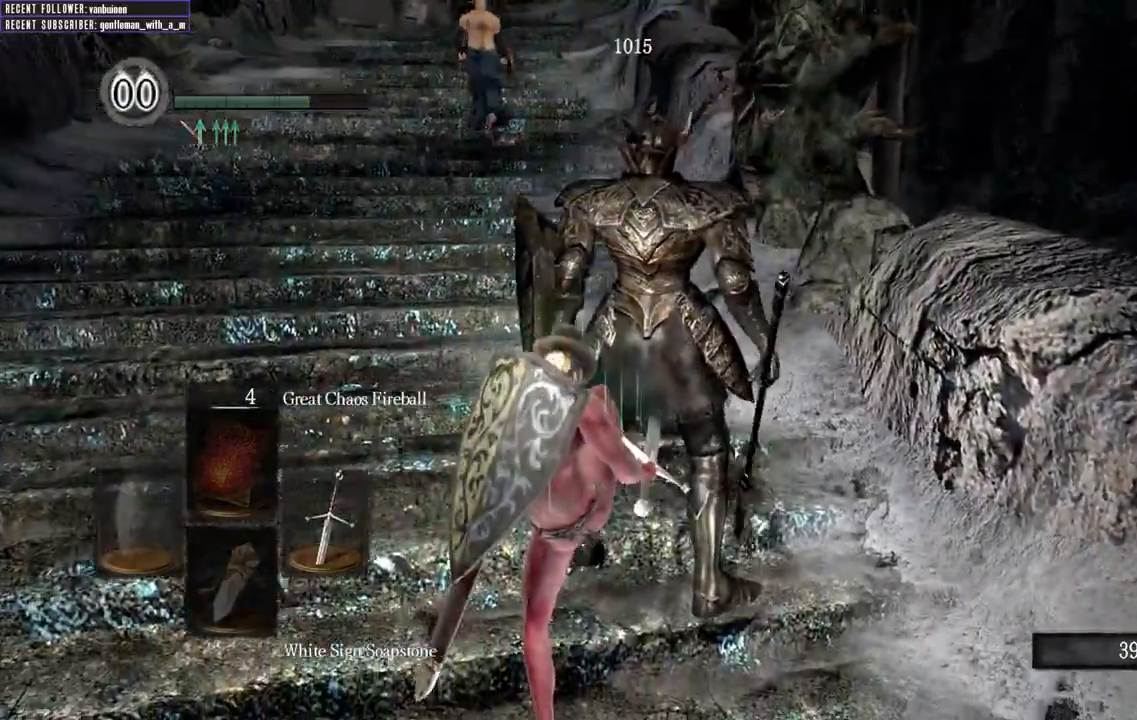
{"dt_ms": 500, "buttons": [], "left_stick": "center", "right_stick": "center", "events": []}
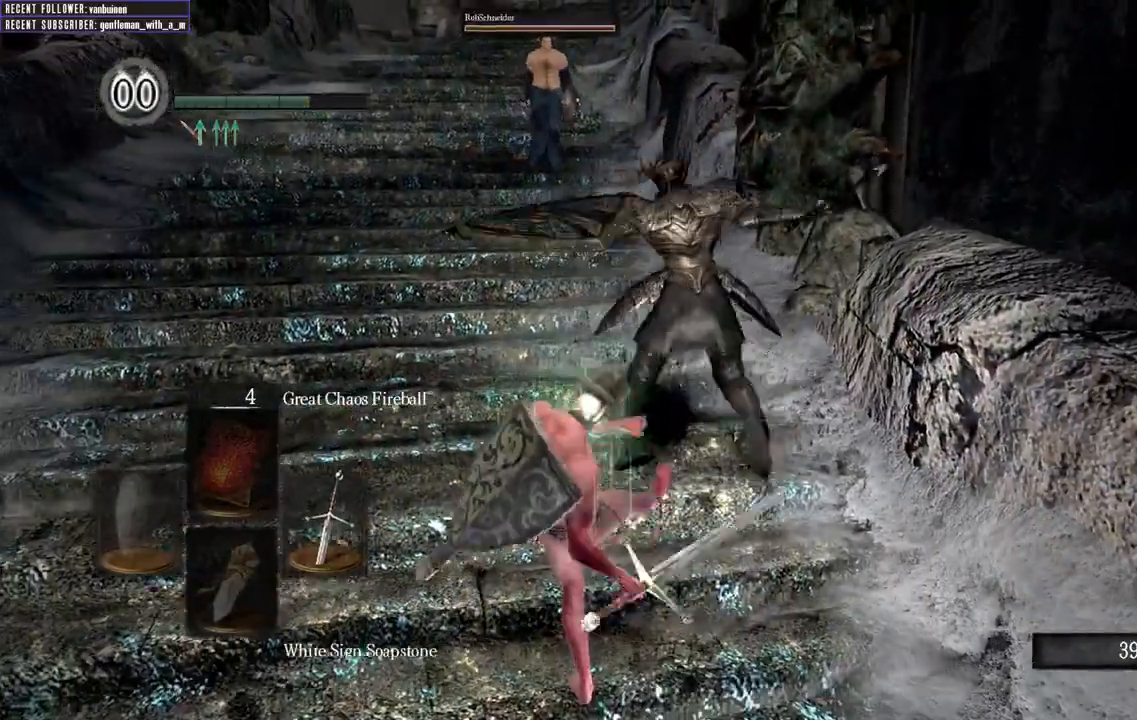
{"dt_ms": 500, "buttons": [], "left_stick": "down", "right_stick": "center", "events": [[183, "left_stick", "down"]]}
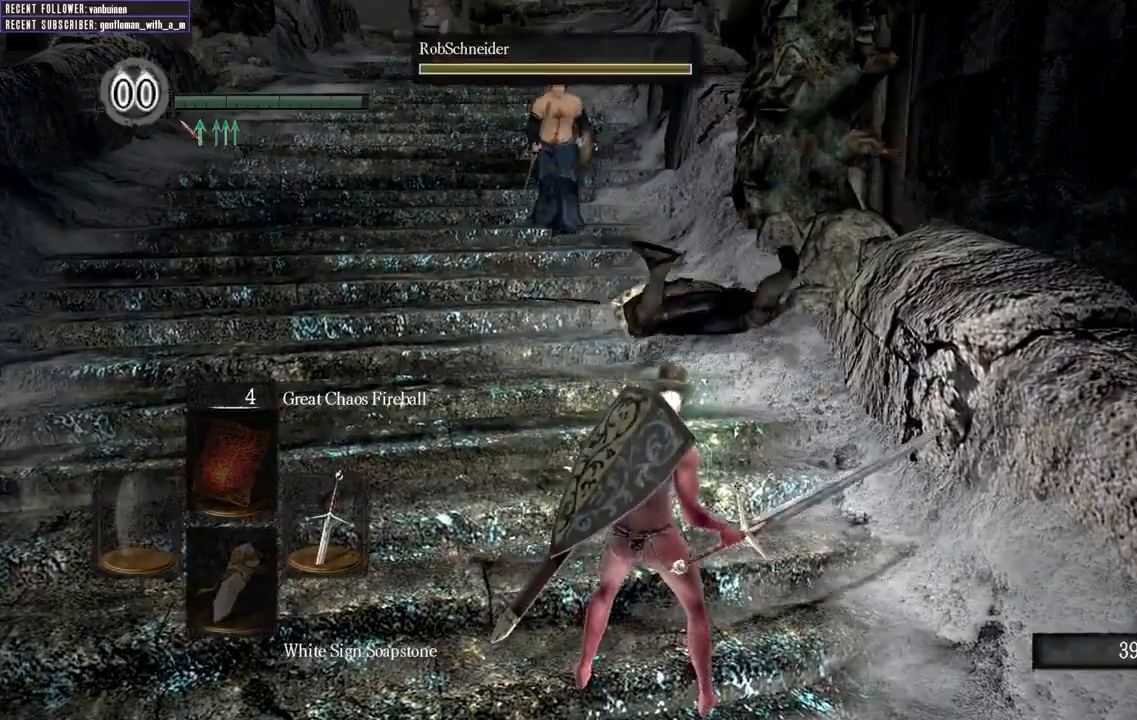
{"dt_ms": 500, "buttons": [], "left_stick": "down", "right_stick": "center", "events": []}
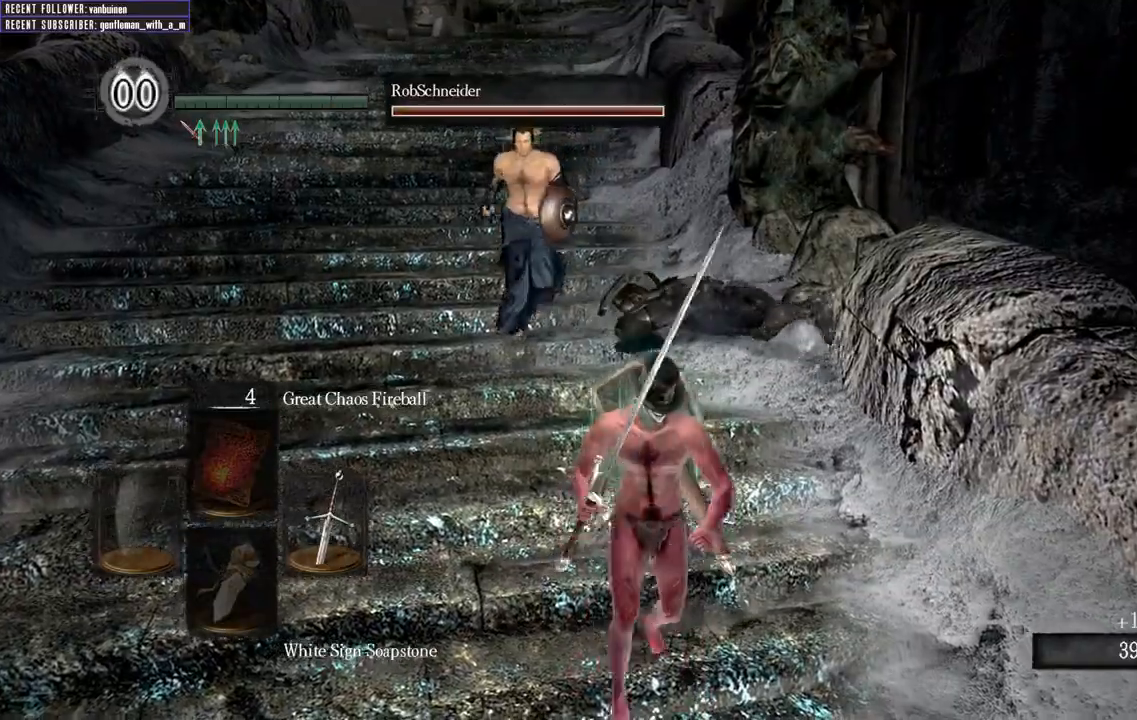
{"dt_ms": 500, "buttons": [], "left_stick": "down", "right_stick": "center", "events": []}
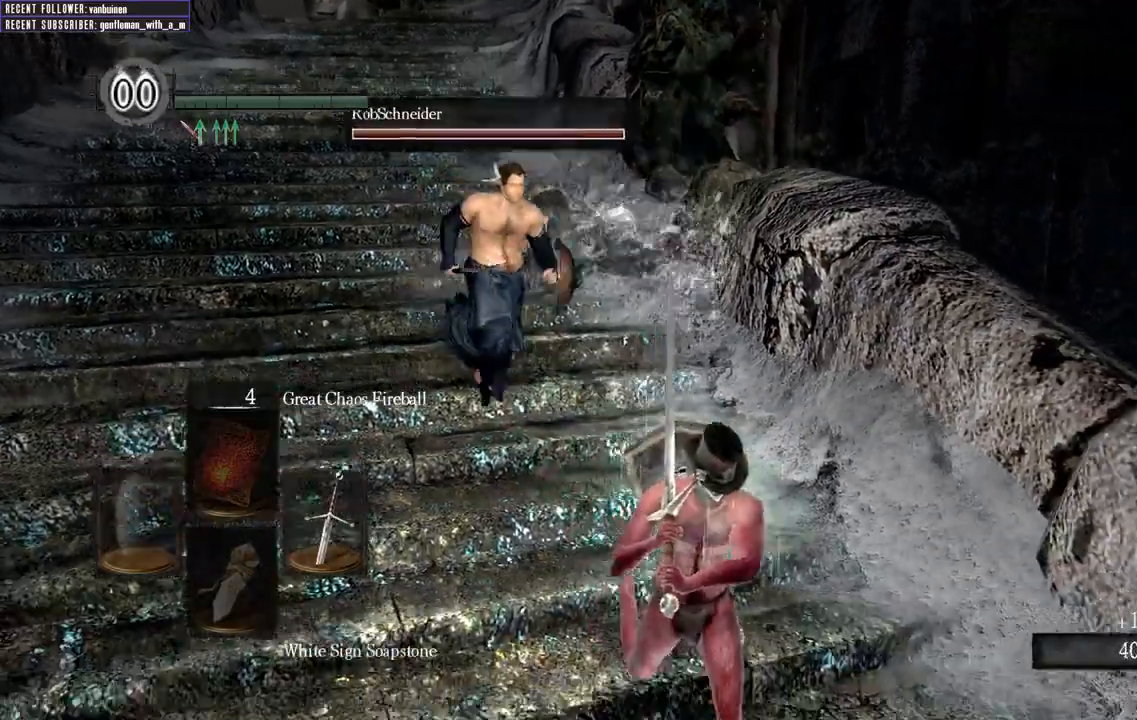
{"dt_ms": 500, "buttons": [], "left_stick": "down", "right_stick": "center", "events": []}
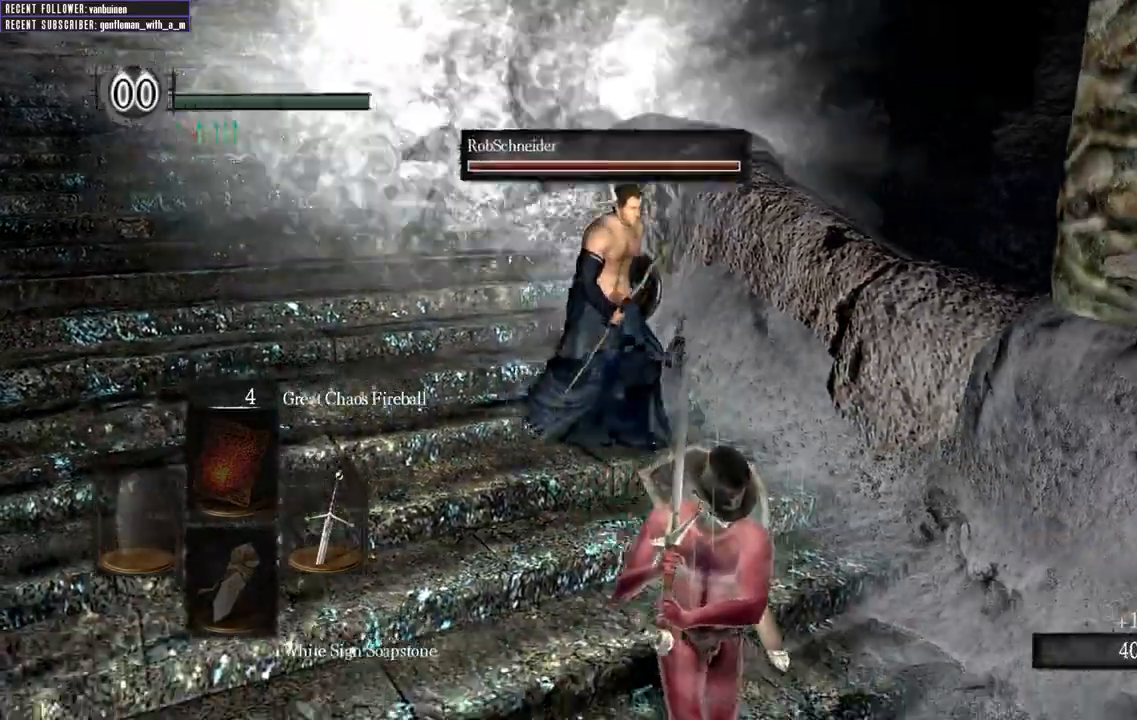
{"dt_ms": 500, "buttons": [], "left_stick": "down-right", "right_stick": "center"}
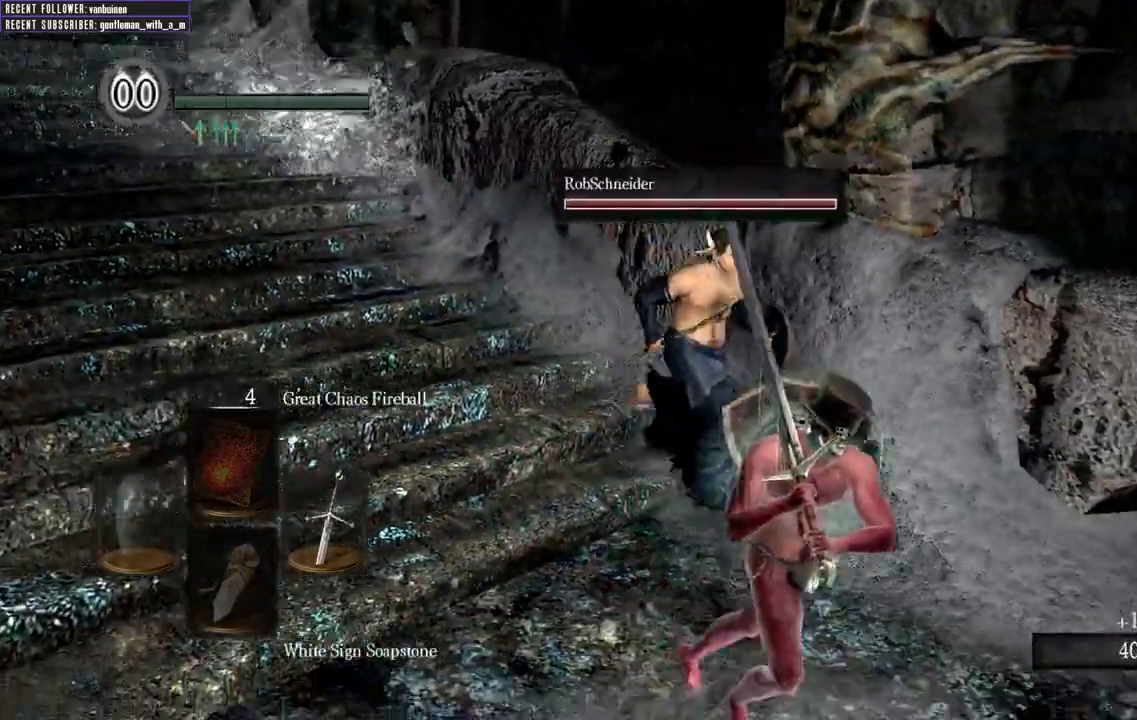
{"dt_ms": 500, "buttons": [], "left_stick": "down-right", "right_stick": "center", "events": []}
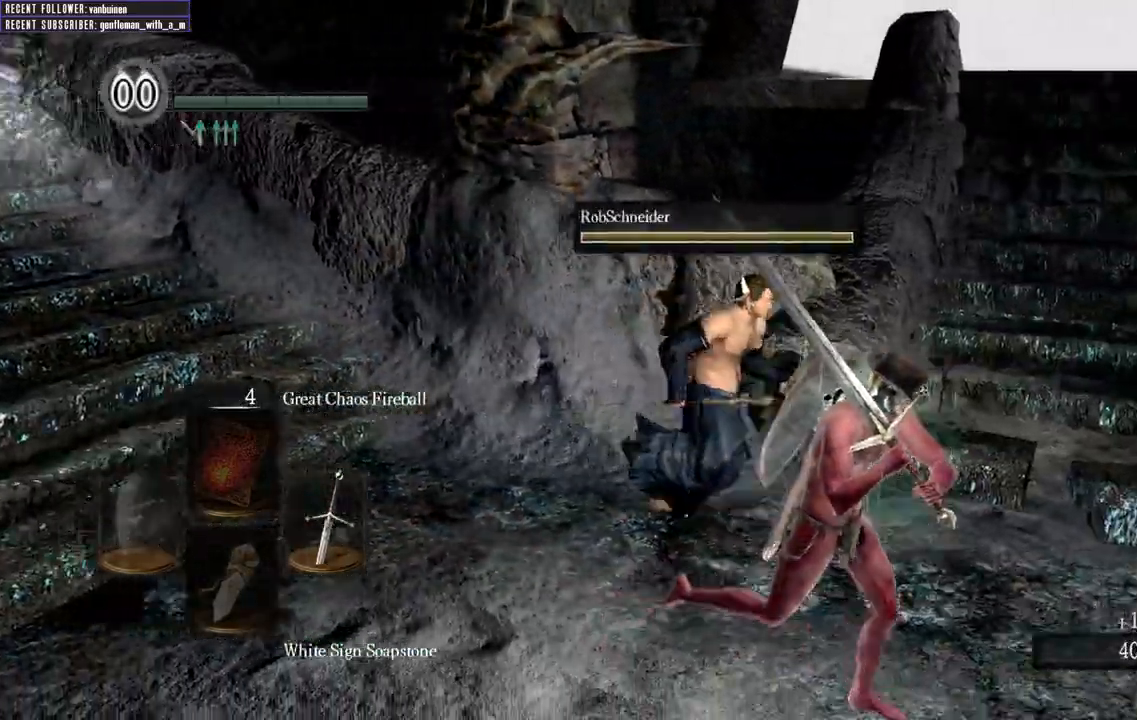
{"dt_ms": 500, "buttons": [], "left_stick": "up-right", "right_stick": "center"}
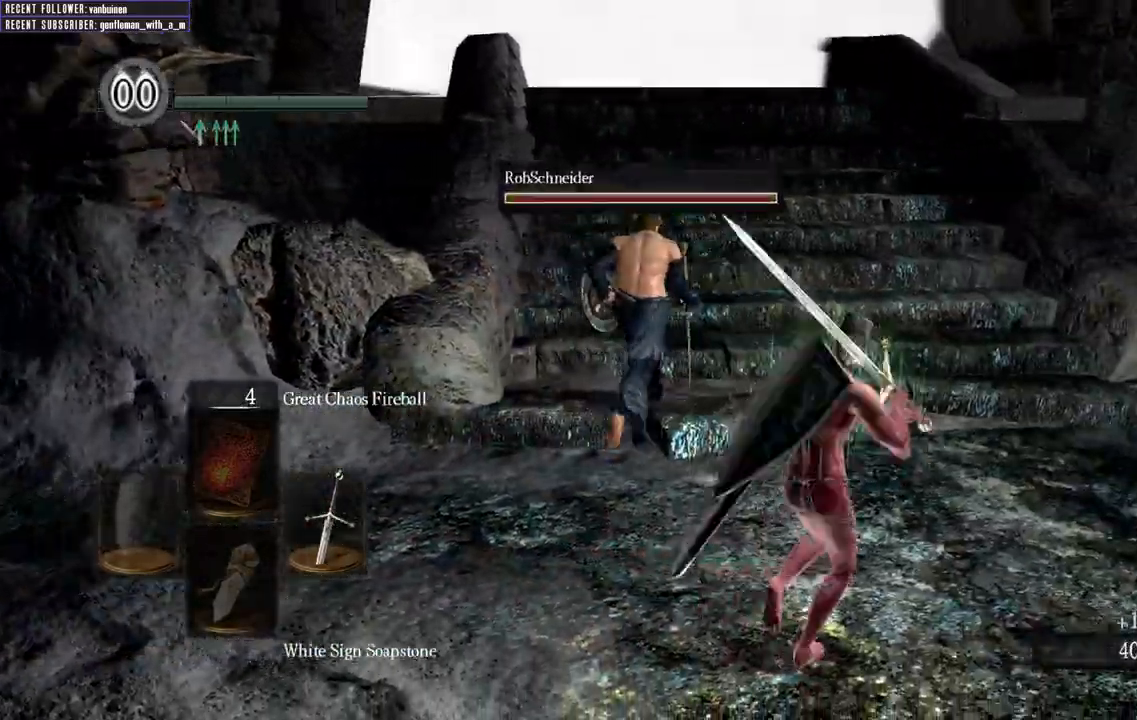
{"dt_ms": 500, "buttons": [], "left_stick": "up", "right_stick": "center", "events": [[67, "left_stick", "up"]]}
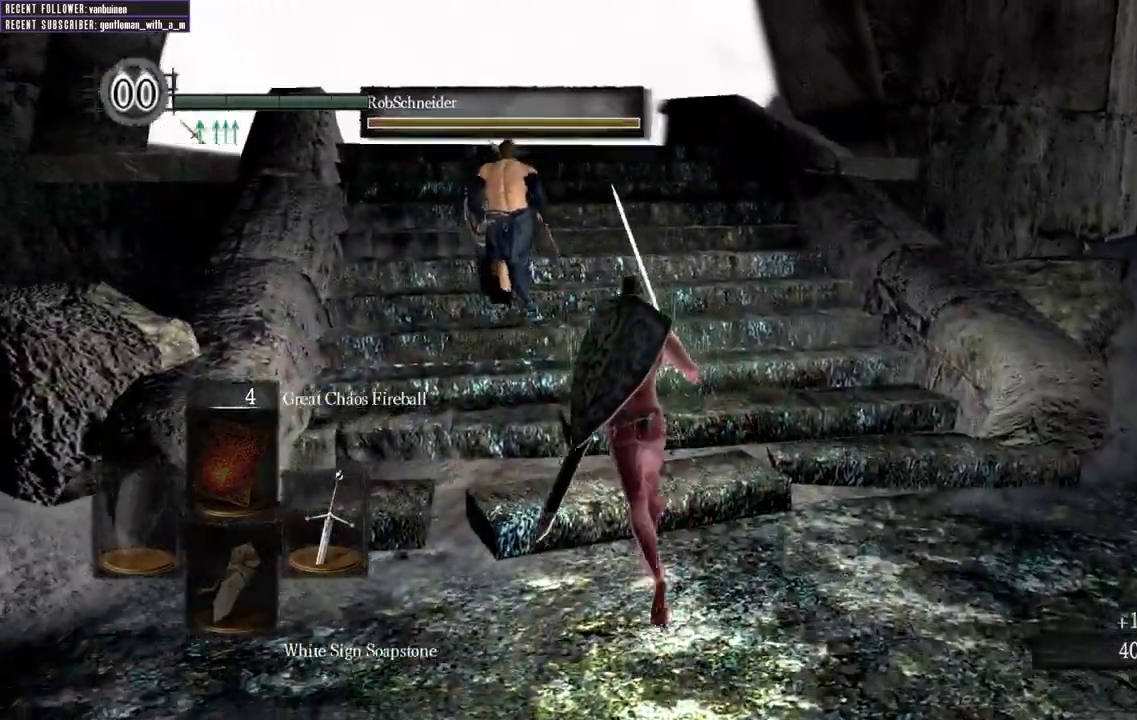
{"dt_ms": 1000, "buttons": [], "left_stick": "up", "right_stick": "center"}
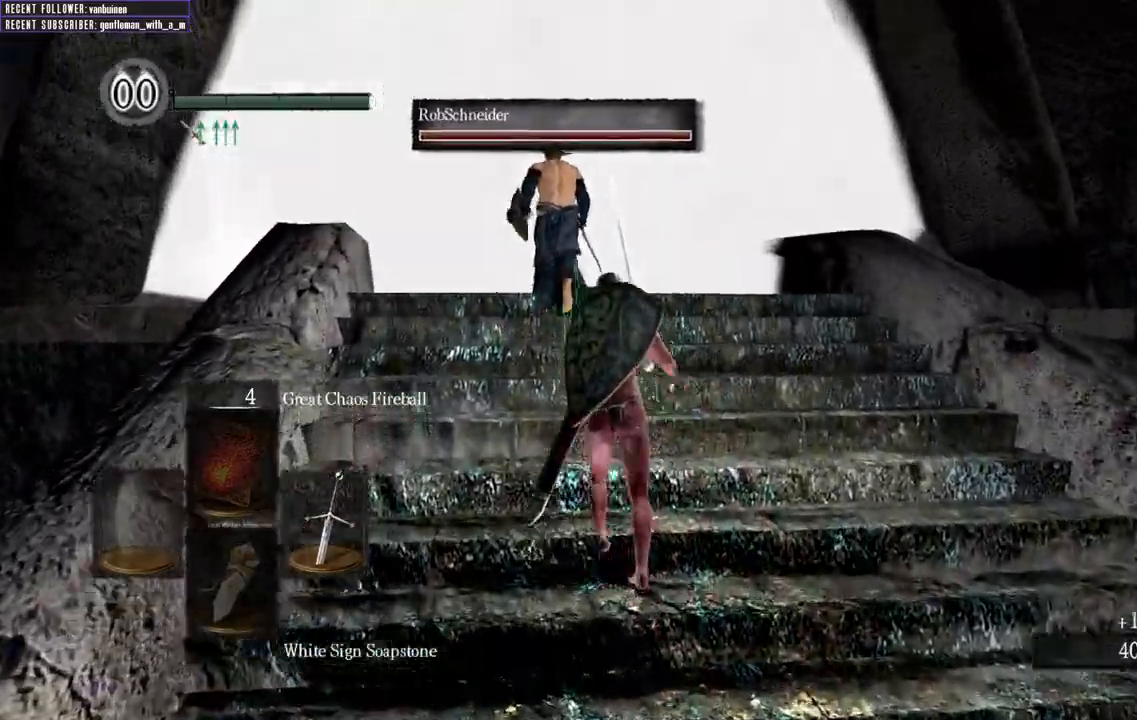
{"dt_ms": 500, "buttons": [], "left_stick": "up", "right_stick": "center", "events": []}